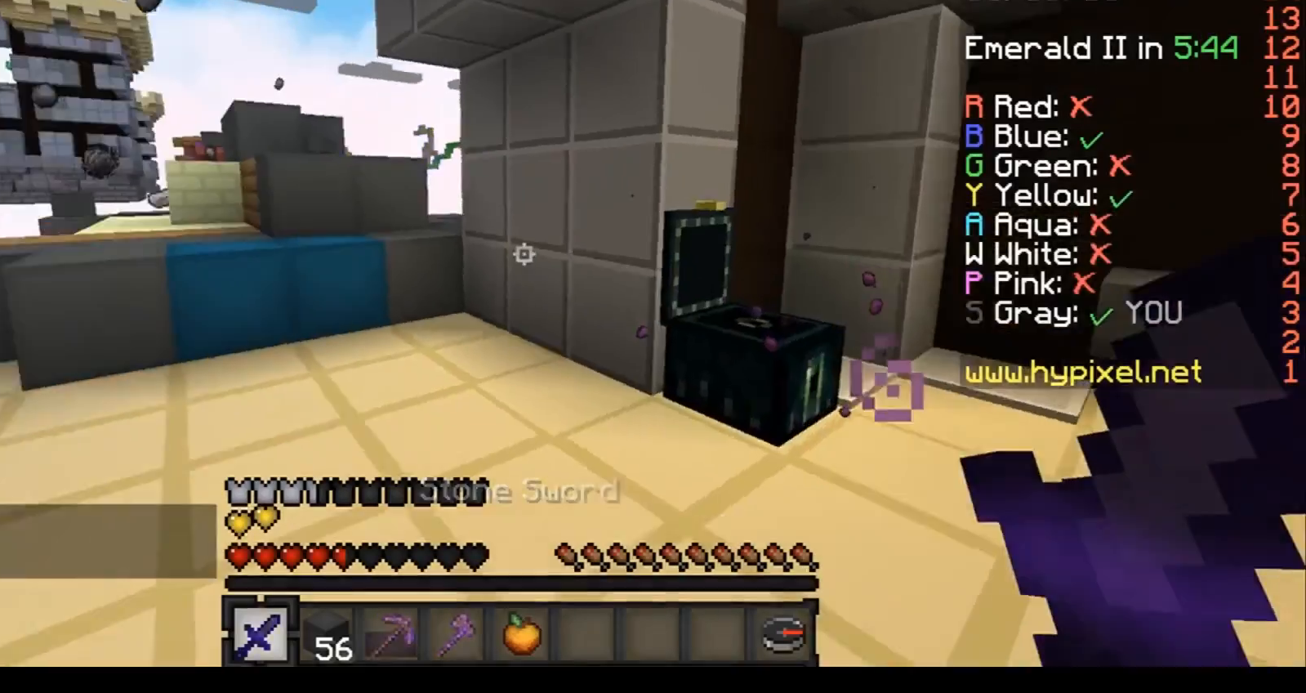
Gameplay with keyboard; each line is a JSON object with the keys held at the frame after it. "events" lists presses ("down") and releases ("up") of "a", "d", "s" and "w" between this image and that frame as [ms after this image, input, new state], when the widget could be followed in between. No other keys are recorded. Mouse input is not recorded.
{"keys": ["d", "s"], "events": [[167, "d", "down"]]}
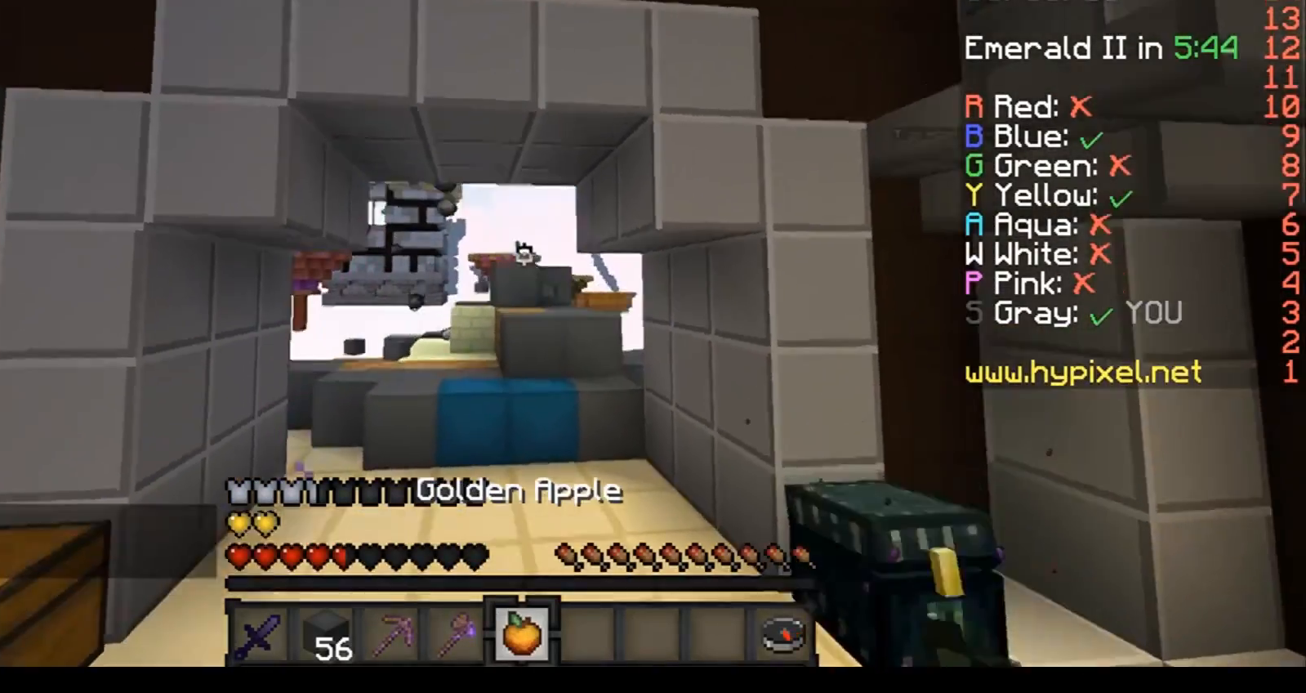
{"keys": ["d", "s"], "events": []}
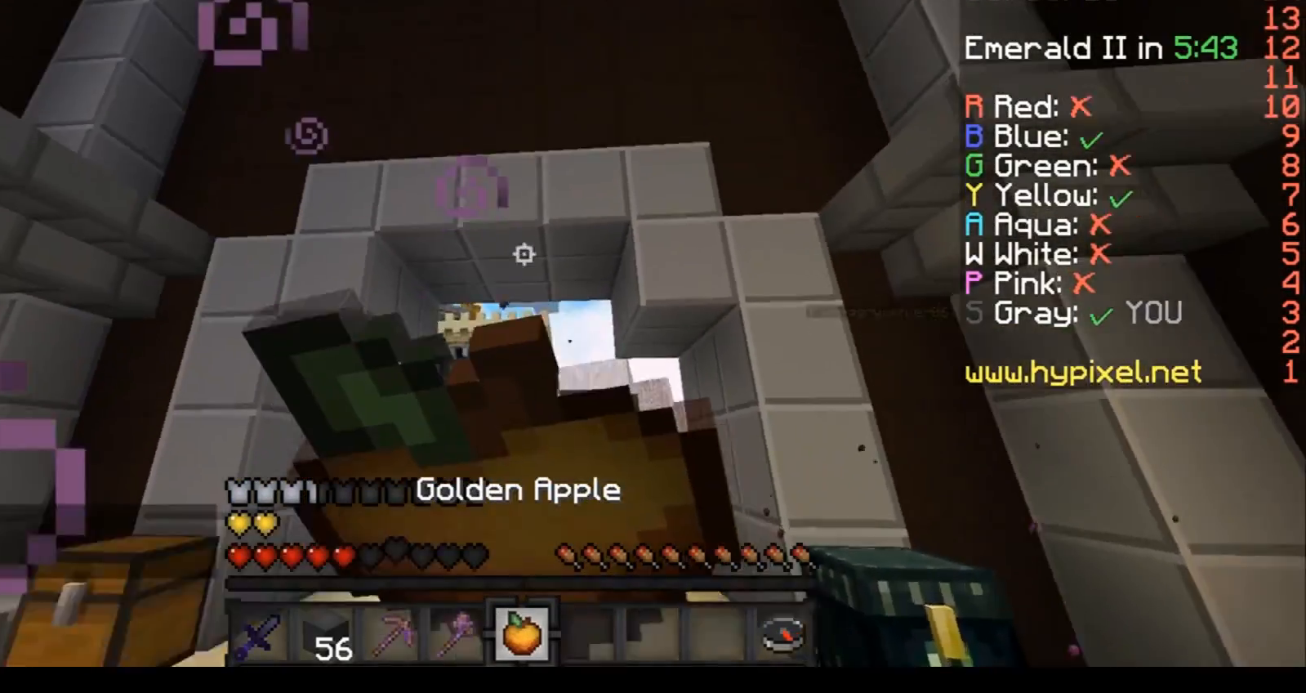
{"keys": ["a", "s"], "events": [[367, "a", "down"], [367, "d", "up"]]}
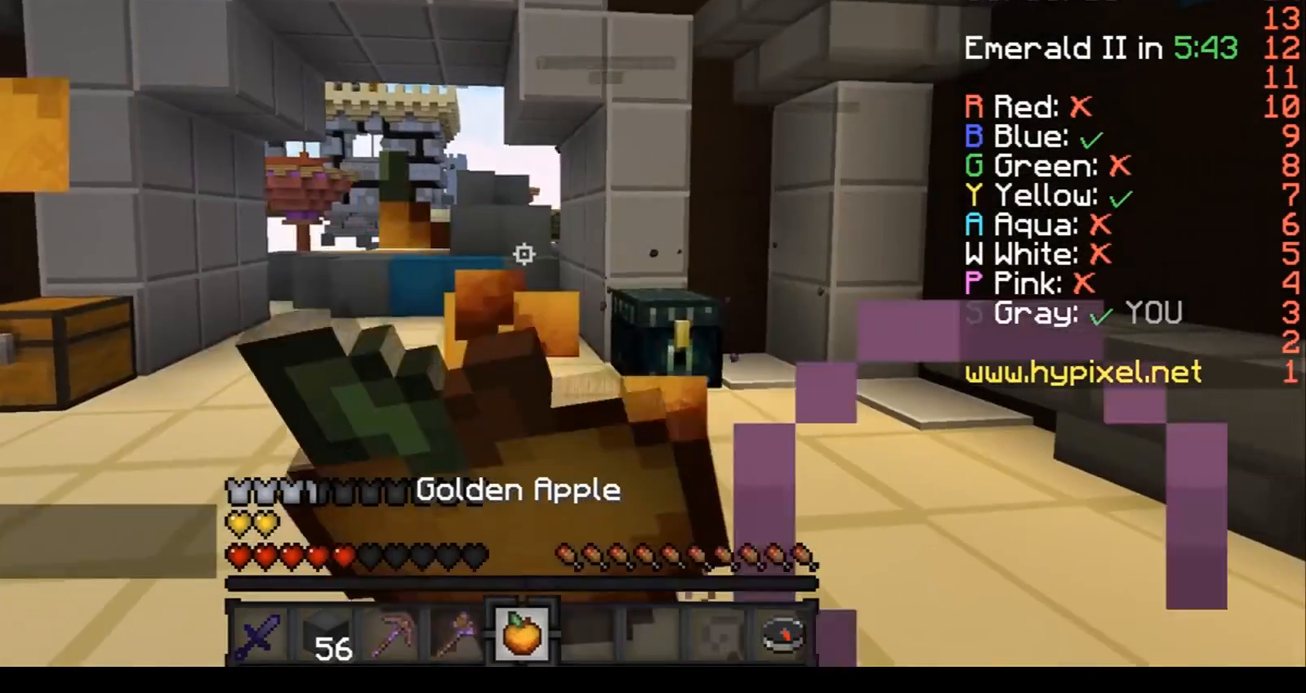
{"keys": ["d"], "events": [[167, "a", "up"], [334, "d", "down"], [434, "s", "up"]]}
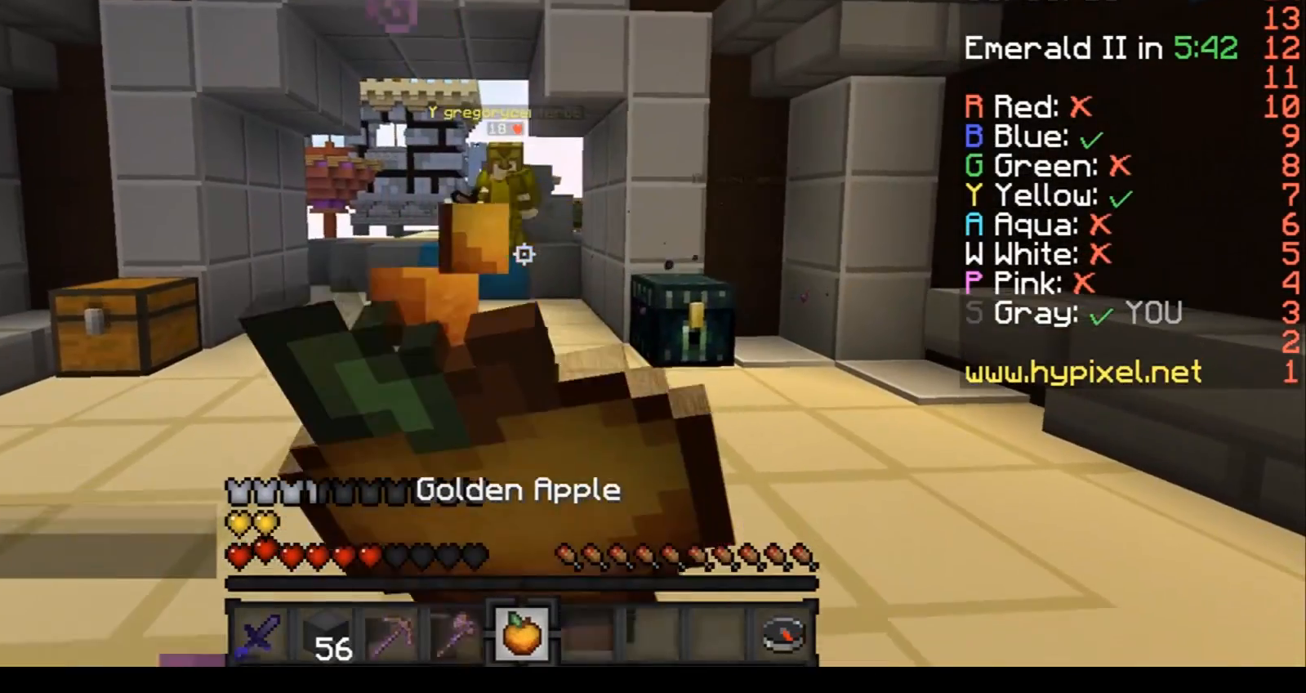
{"keys": ["d", "w"], "events": [[67, "d", "up"], [67, "w", "down"], [334, "d", "down"]]}
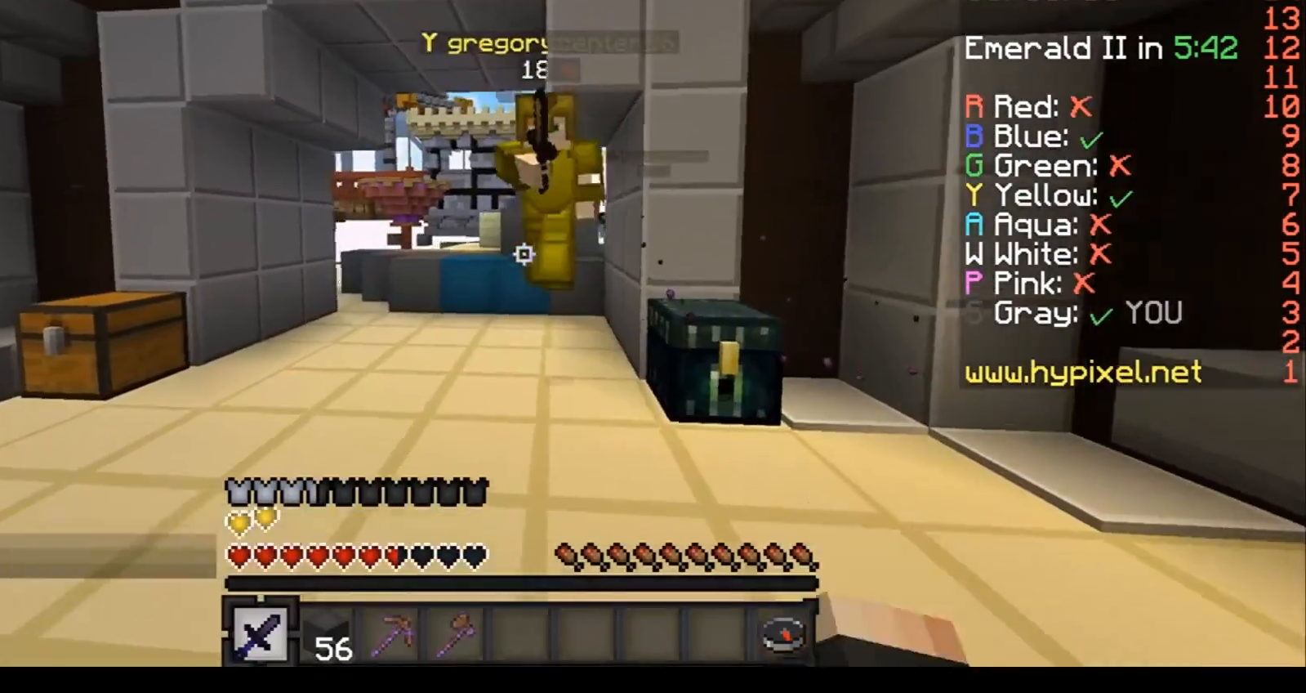
{"keys": ["a"], "events": [[334, "a", "down"], [334, "d", "up"], [334, "w", "up"]]}
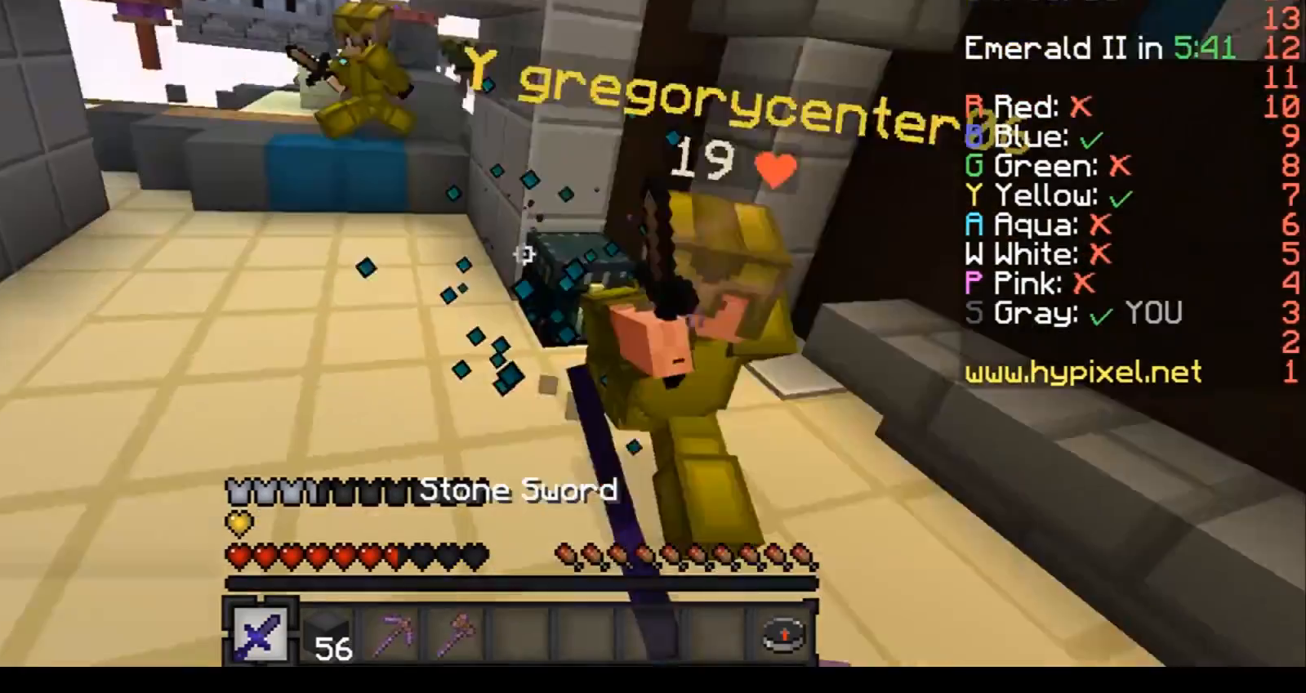
{"keys": ["w"], "events": [[34, "a", "up"], [34, "d", "down"], [134, "d", "up"], [134, "w", "down"]]}
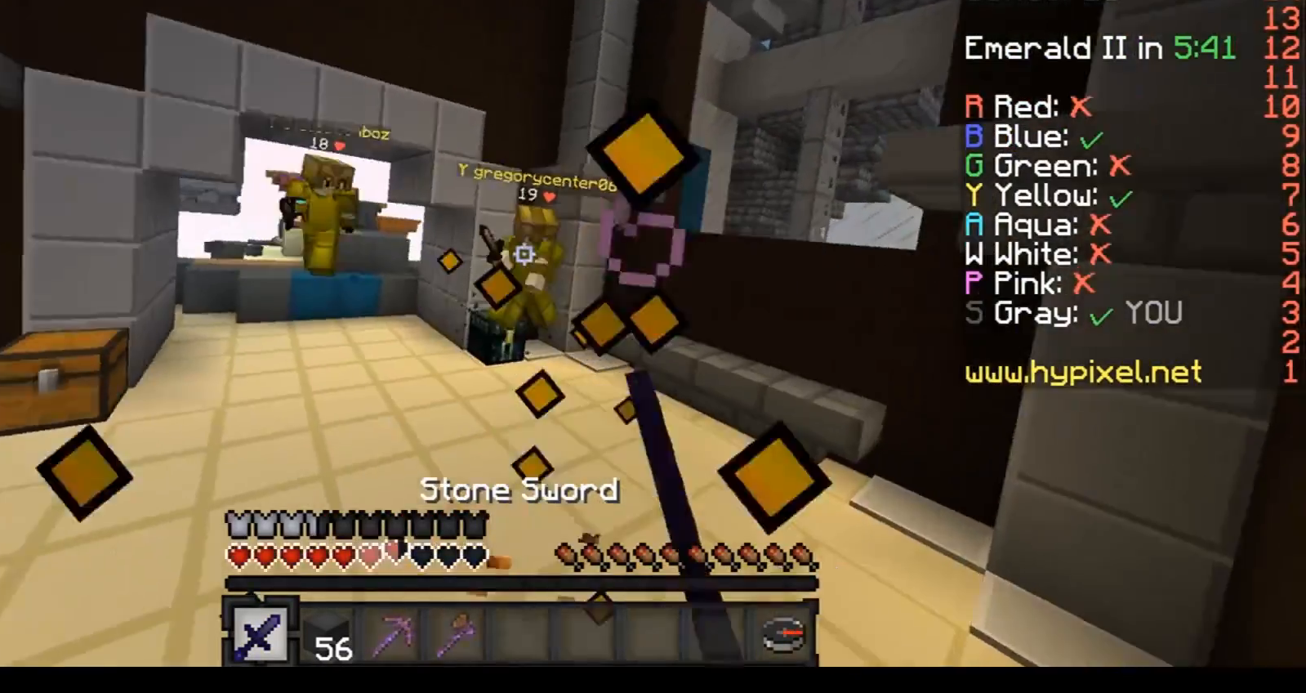
{"keys": ["a", "w"], "events": [[133, "d", "down"], [334, "d", "up"], [467, "a", "down"]]}
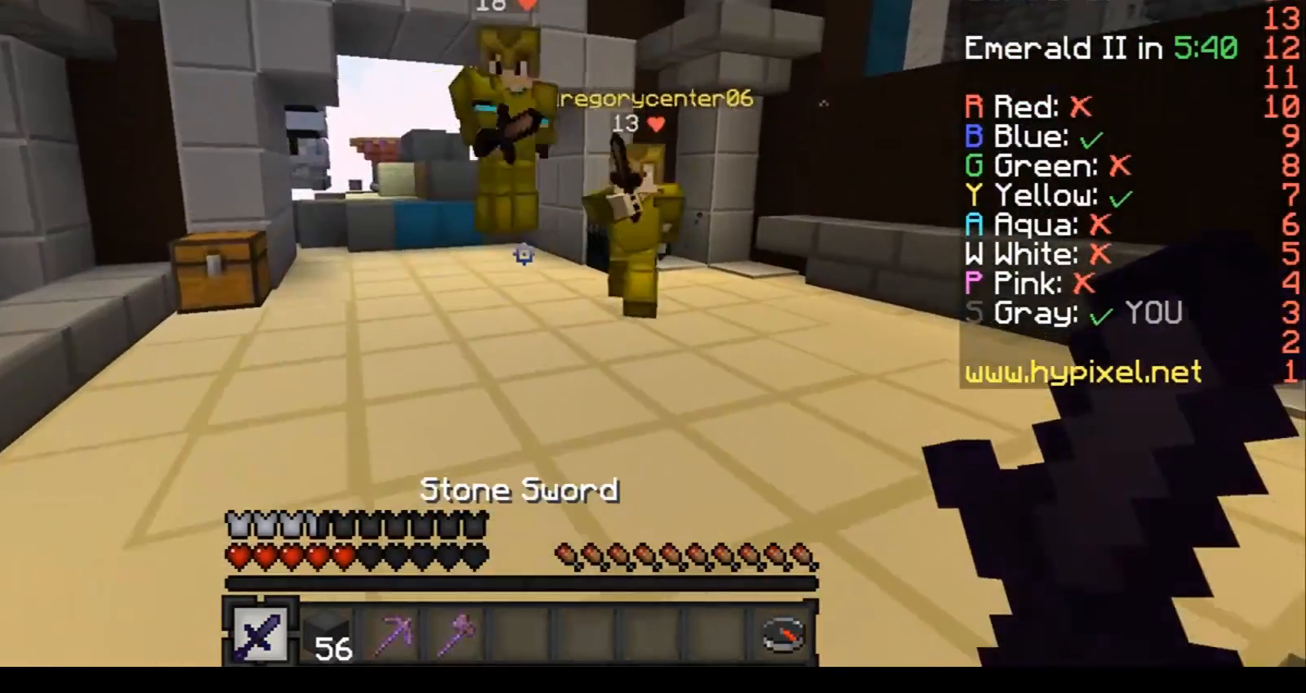
{"keys": ["d", "w"], "events": [[434, "a", "up"], [468, "d", "down"]]}
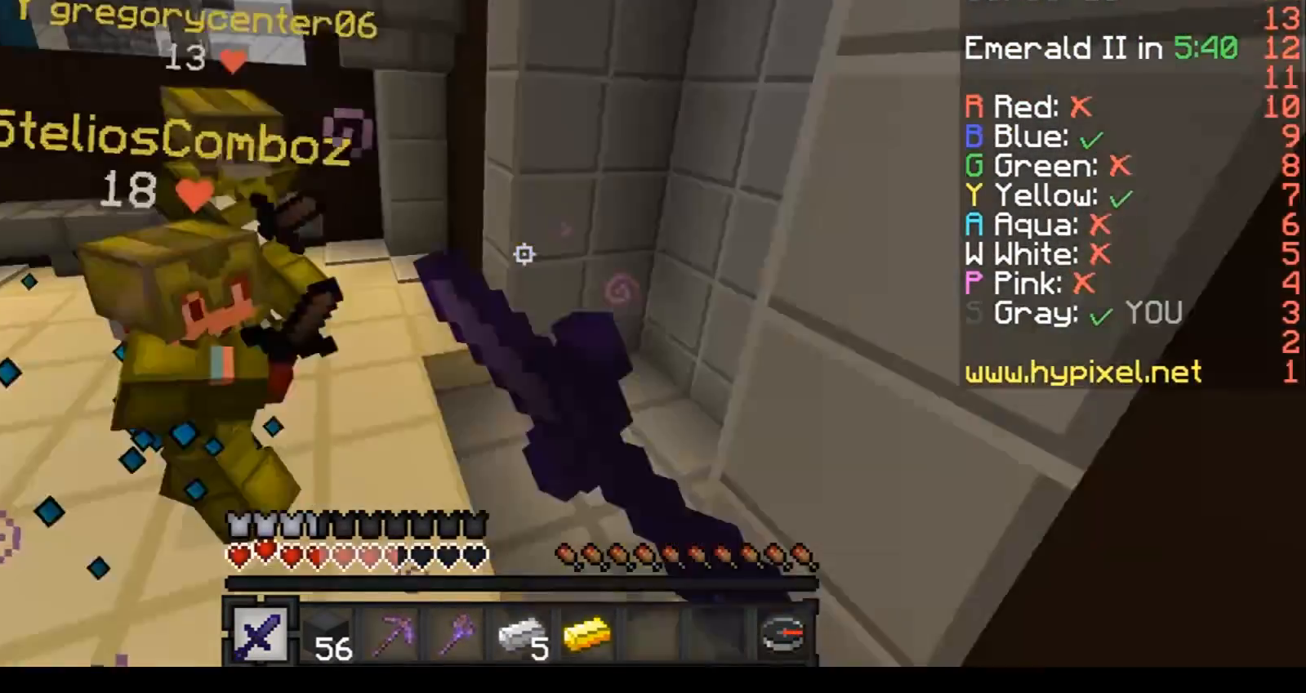
{"keys": ["d", "w"], "events": [[67, "d", "up"], [267, "d", "down"]]}
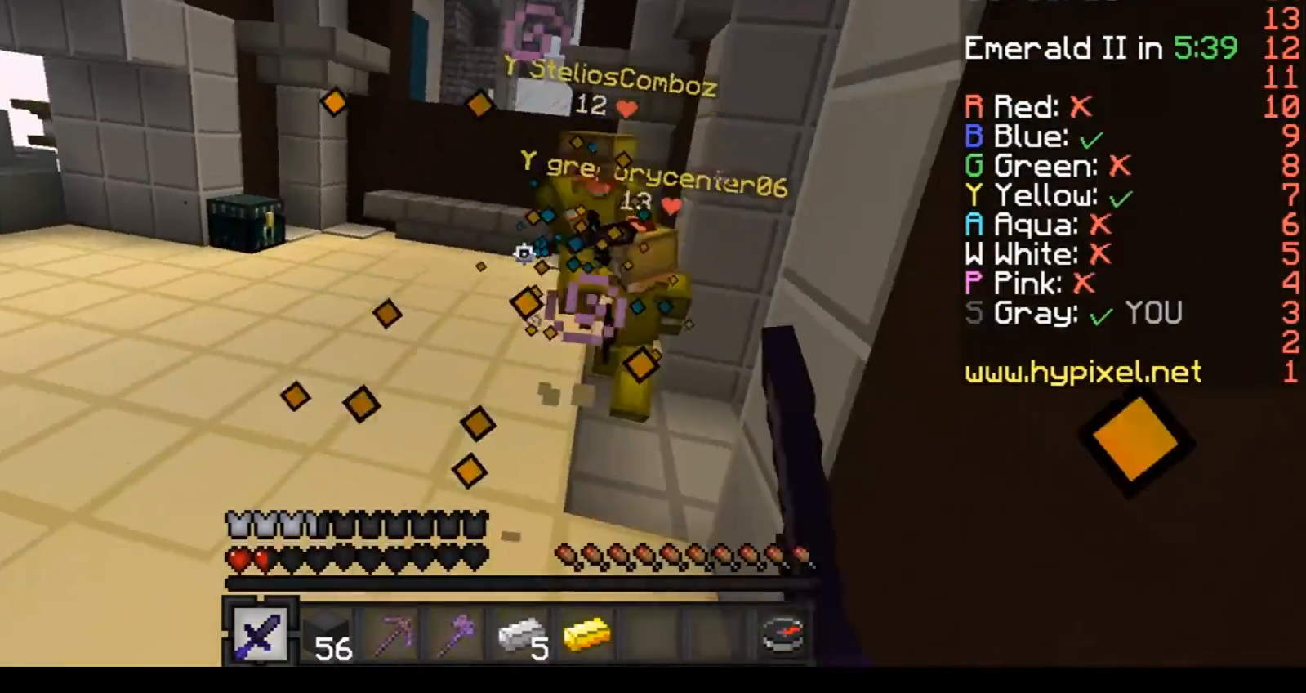
{"keys": ["w"], "events": [[134, "d", "up"]]}
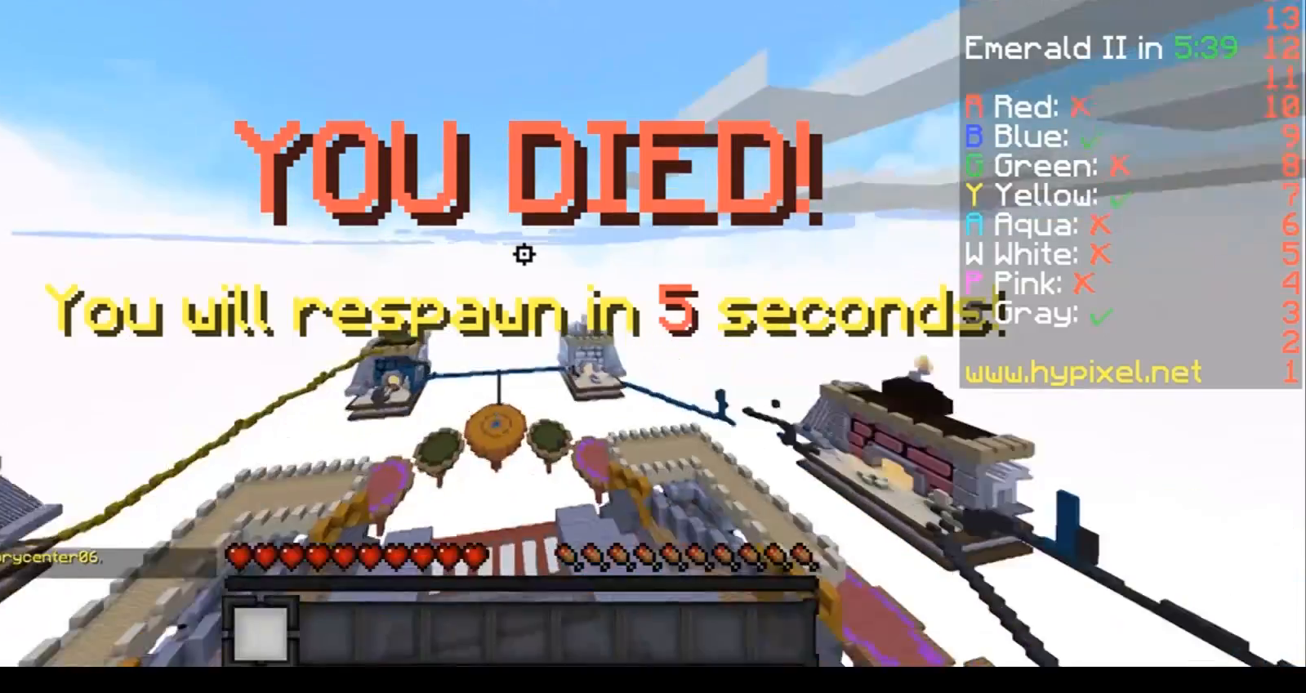
{"keys": ["w"], "events": [[133, "d", "down"], [167, "w", "up"], [234, "a", "down"], [234, "d", "up"], [267, "w", "down"], [334, "a", "up"]]}